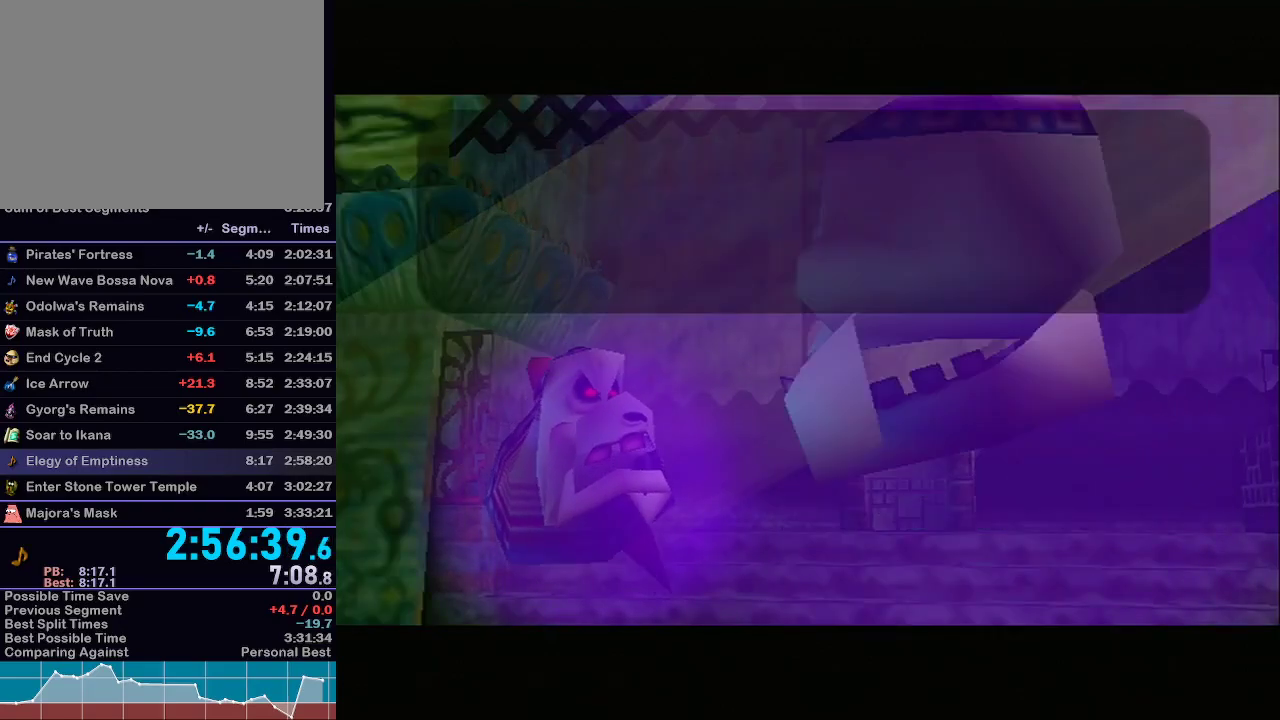
Gameplay with a controller (Nintendo layout); each line is a JSON object with the inputs held at the frame after it. "events" lists button and stick changes between this image and that frame as [ms after this image, input, new state], when the widget could be followed in between. Not read: L3 R3.
{"buttons": ["A"], "left_stick": "center", "right_stick": "center", "events": [[200, "B", "down"], [250, "B", "up"], [317, "B", "down"], [367, "B", "up"], [400, "B", "down"], [483, "A", "down"], [483, "B", "up"]]}
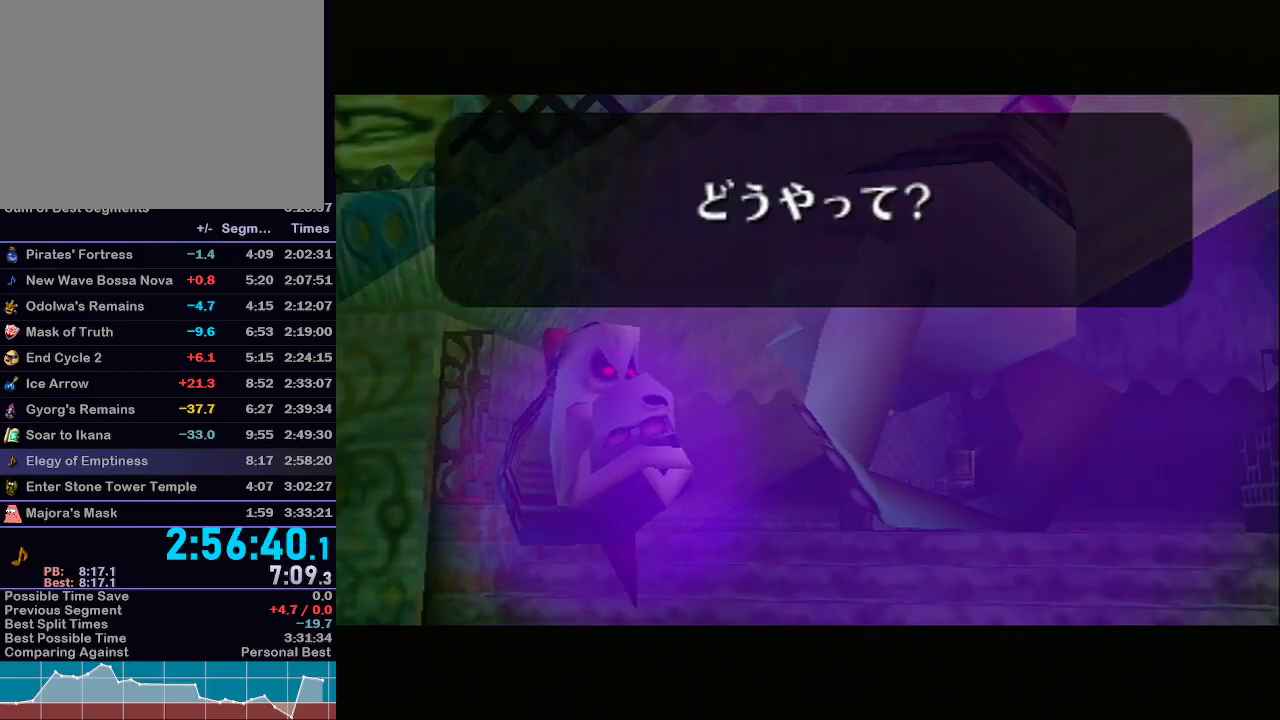
{"buttons": ["A"], "left_stick": "center", "right_stick": "center", "events": [[33, "A", "up"], [33, "B", "down"], [67, "B", "up"], [133, "A", "down"], [133, "B", "down"], [200, "A", "up"], [200, "B", "up"], [233, "B", "down"], [300, "A", "down"], [300, "B", "up"], [350, "A", "up"], [350, "B", "down"], [383, "B", "up"], [450, "A", "down"]]}
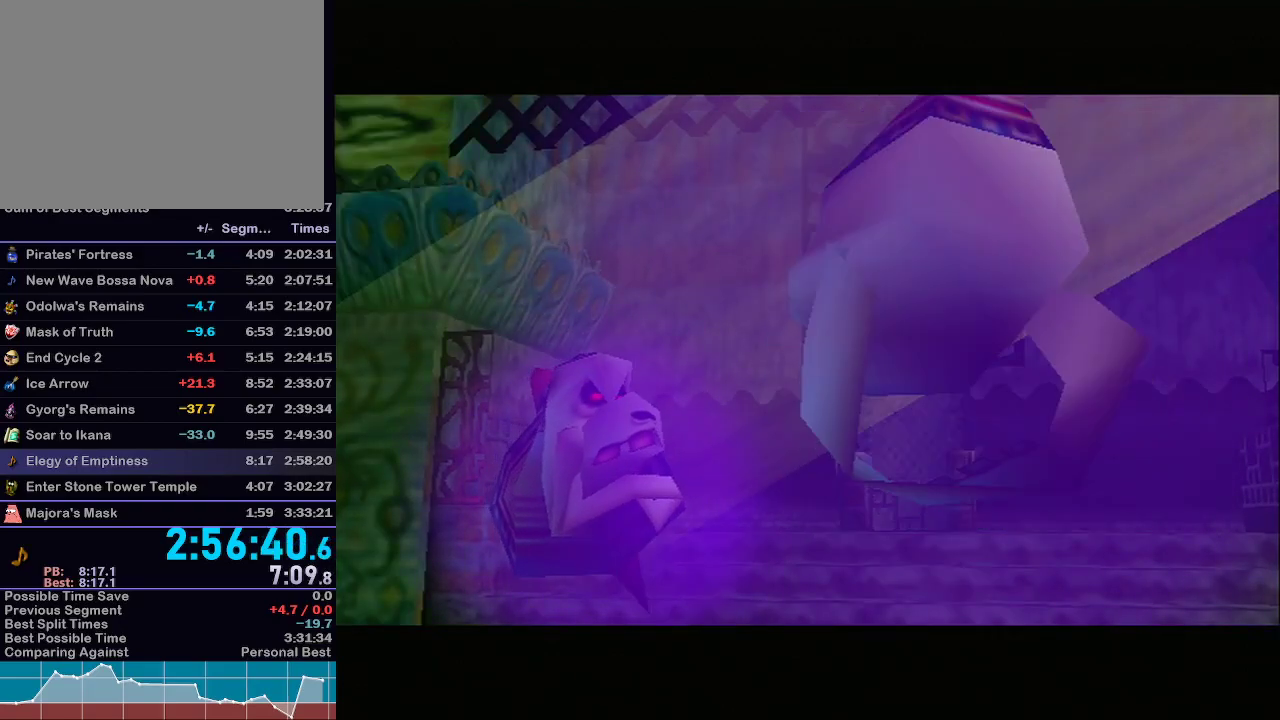
{"buttons": ["A", "B"], "left_stick": "center", "right_stick": "center", "events": [[67, "A", "up"], [133, "A", "down"], [200, "A", "up"], [317, "A", "down"], [350, "A", "up"], [450, "A", "down"], [450, "B", "down"]]}
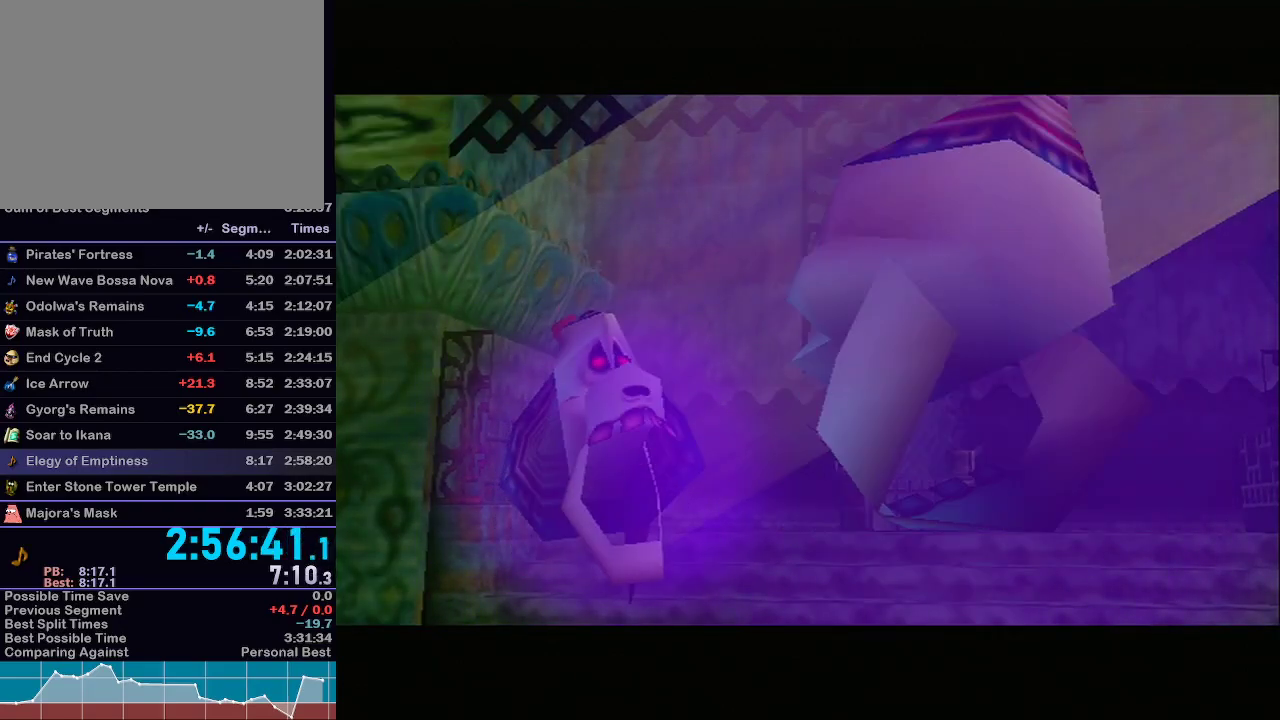
{"buttons": ["B"], "left_stick": "center", "right_stick": "center", "events": [[17, "B", "up"], [33, "A", "up"], [133, "B", "down"], [233, "A", "down"], [283, "B", "up"], [317, "A", "up"], [350, "B", "down"], [383, "B", "up"], [417, "A", "down"], [483, "A", "up"], [483, "B", "down"]]}
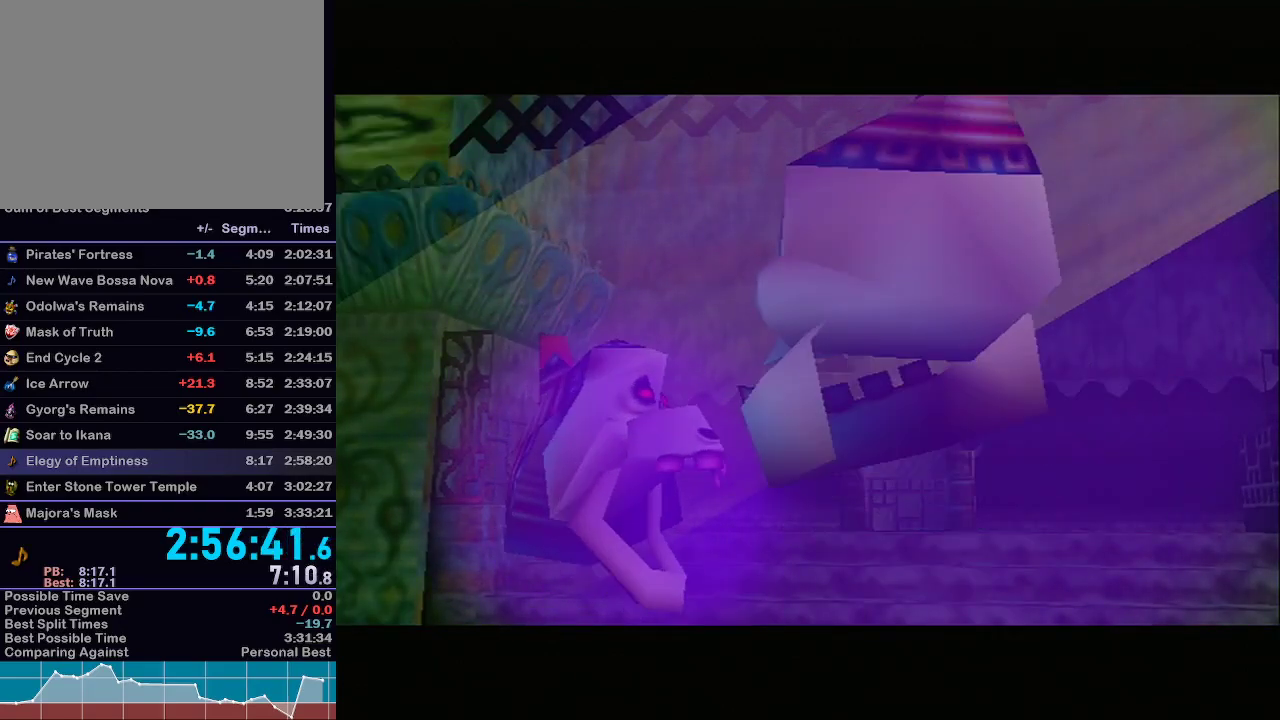
{"buttons": ["A"], "left_stick": "center", "right_stick": "center", "events": [[33, "B", "up"], [100, "A", "down"], [133, "A", "up"], [250, "A", "down"], [300, "A", "up"], [383, "B", "down"], [417, "A", "down"], [467, "B", "up"]]}
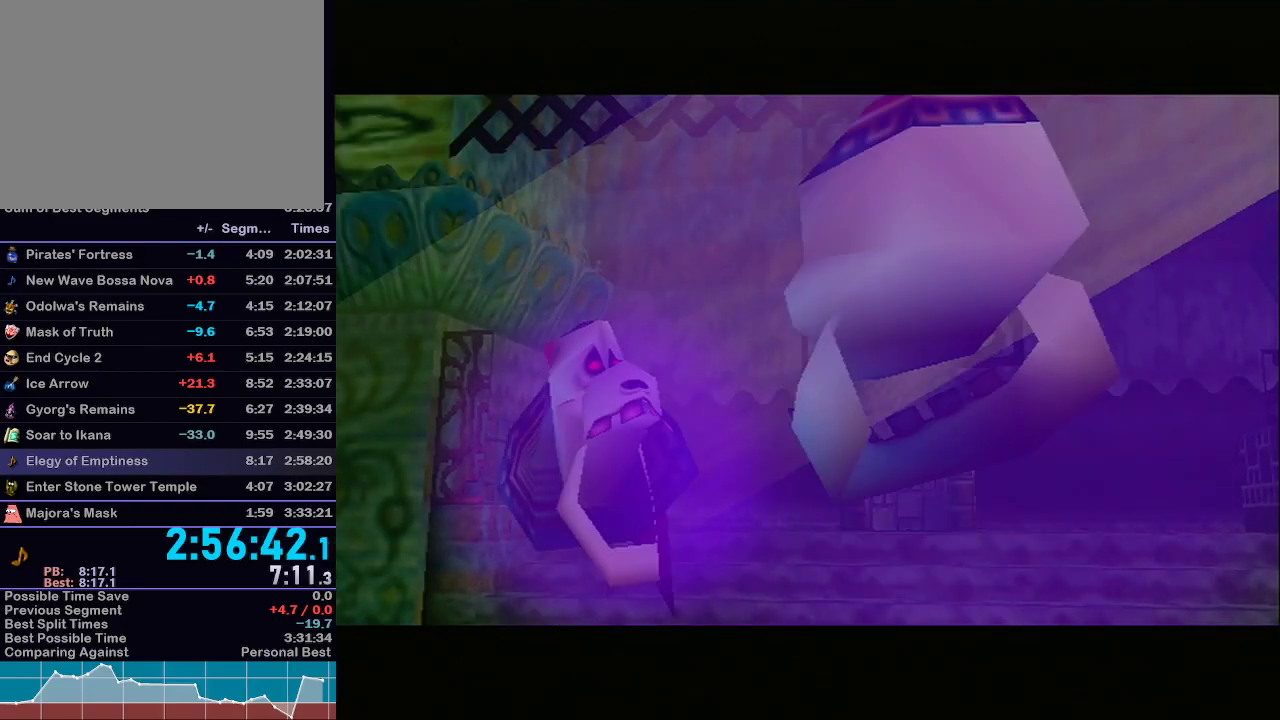
{"buttons": ["B"], "left_stick": "center", "right_stick": "center", "events": [[67, "B", "down"], [167, "B", "up"], [200, "A", "up"], [250, "B", "down"], [350, "B", "up"], [450, "B", "down"]]}
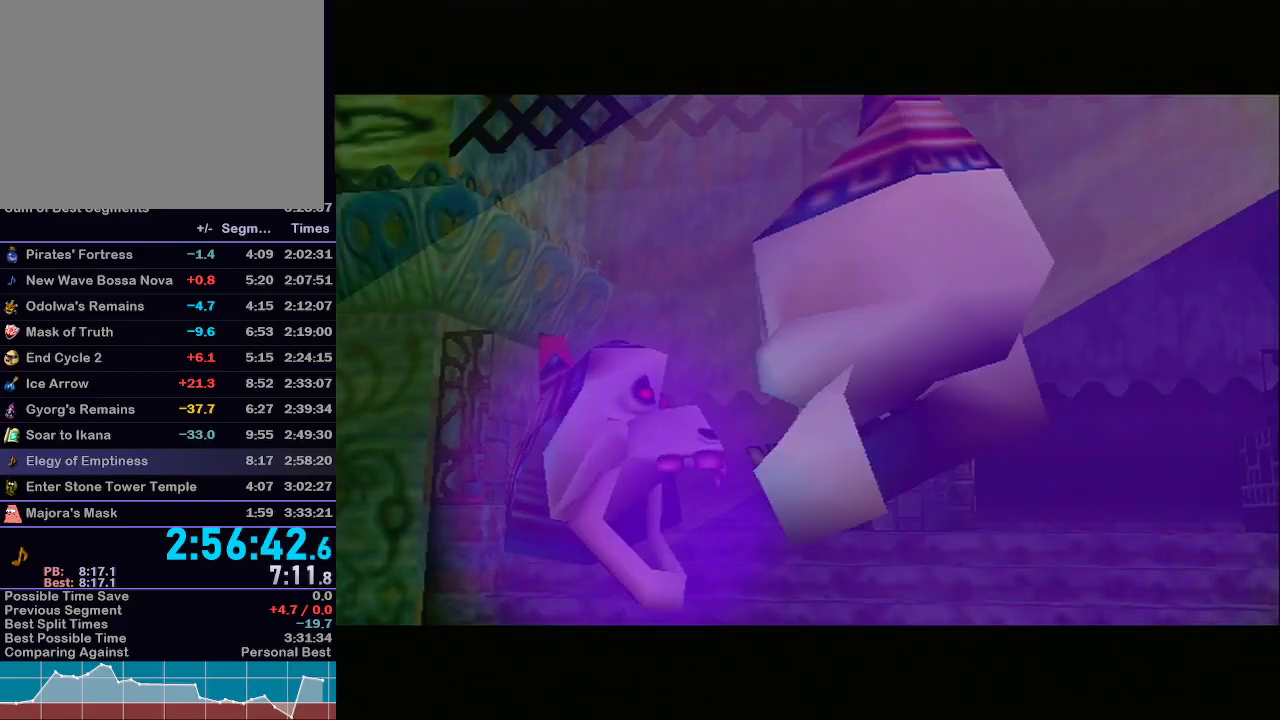
{"buttons": [], "left_stick": "center", "right_stick": "center", "events": [[33, "A", "down"], [33, "B", "up"], [100, "A", "up"], [133, "B", "down"], [217, "A", "down"], [217, "B", "up"], [317, "A", "up"], [350, "B", "down"], [417, "A", "down"], [417, "B", "up"], [483, "A", "up"]]}
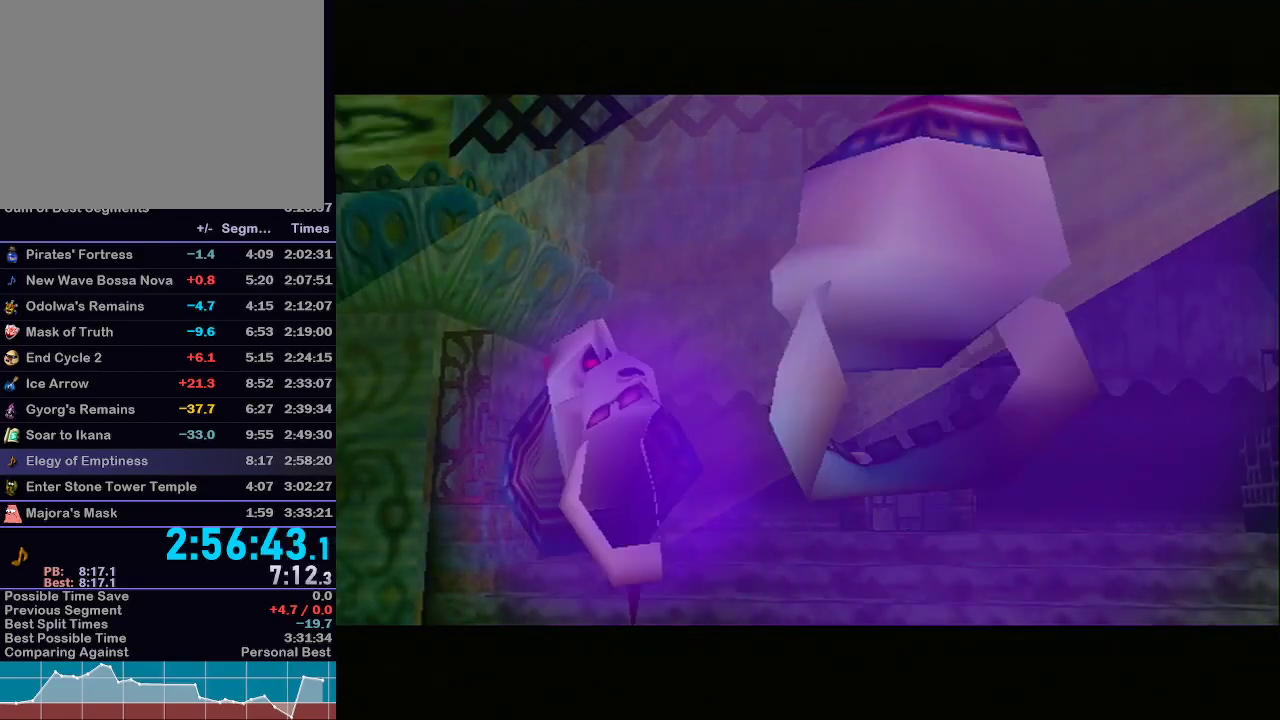
{"buttons": [], "left_stick": "center", "right_stick": "center", "events": [[17, "B", "down"], [83, "A", "down"], [100, "B", "up"], [167, "A", "up"], [200, "B", "down"], [250, "A", "down"], [283, "B", "up"], [317, "A", "up"], [383, "B", "down"], [483, "A", "down"], [483, "B", "up"], [500, "A", "up"]]}
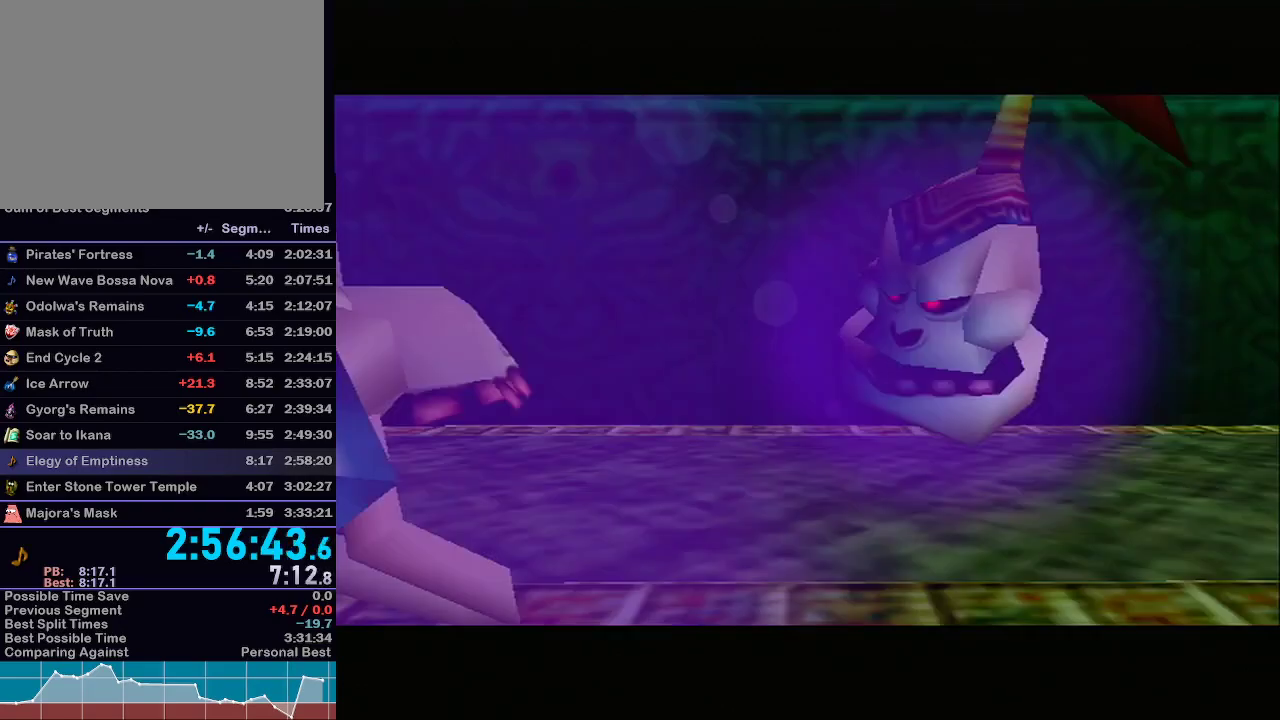
{"buttons": [], "left_stick": "center", "right_stick": "center", "events": [[100, "A", "down"], [100, "B", "down"], [133, "B", "up"], [200, "A", "up"], [217, "B", "down"], [250, "A", "down"], [250, "B", "up"], [367, "A", "up"], [367, "B", "down"], [400, "B", "up"], [483, "A", "down"], [500, "A", "up"]]}
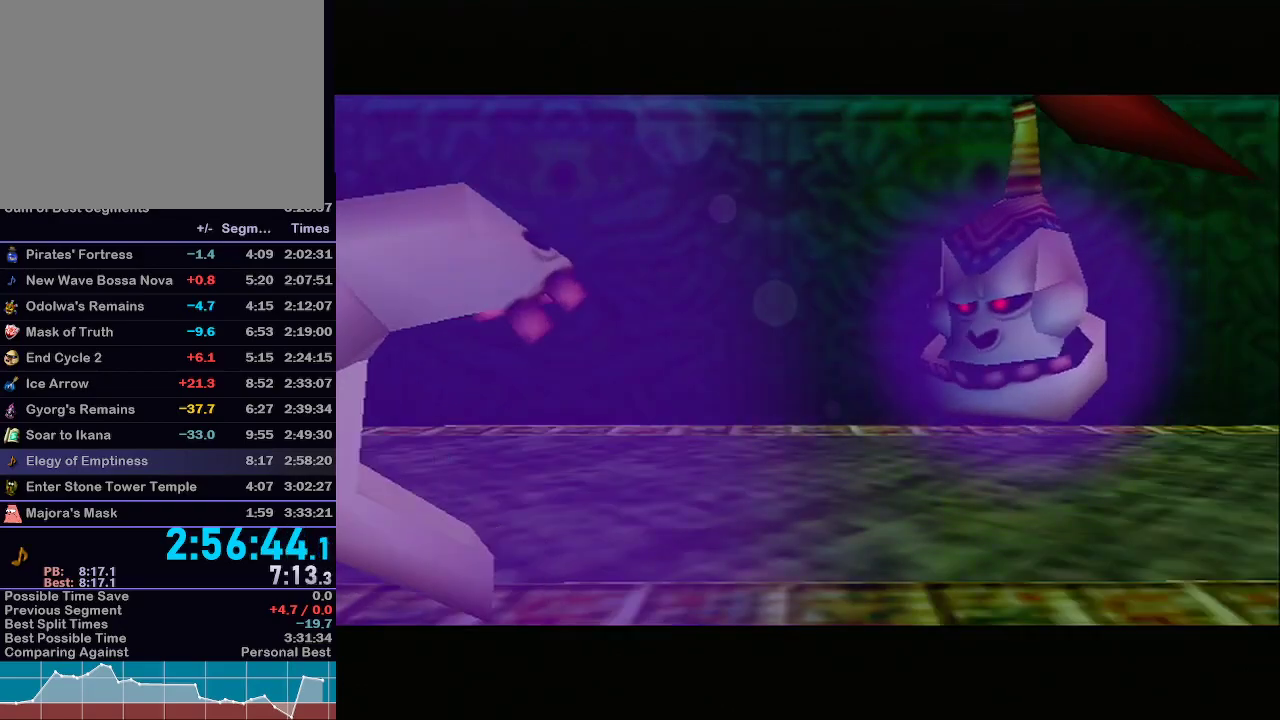
{"buttons": ["A"], "left_stick": "center", "right_stick": "center", "events": [[133, "A", "down"], [200, "A", "up"], [300, "A", "down"], [350, "A", "up"], [500, "A", "down"]]}
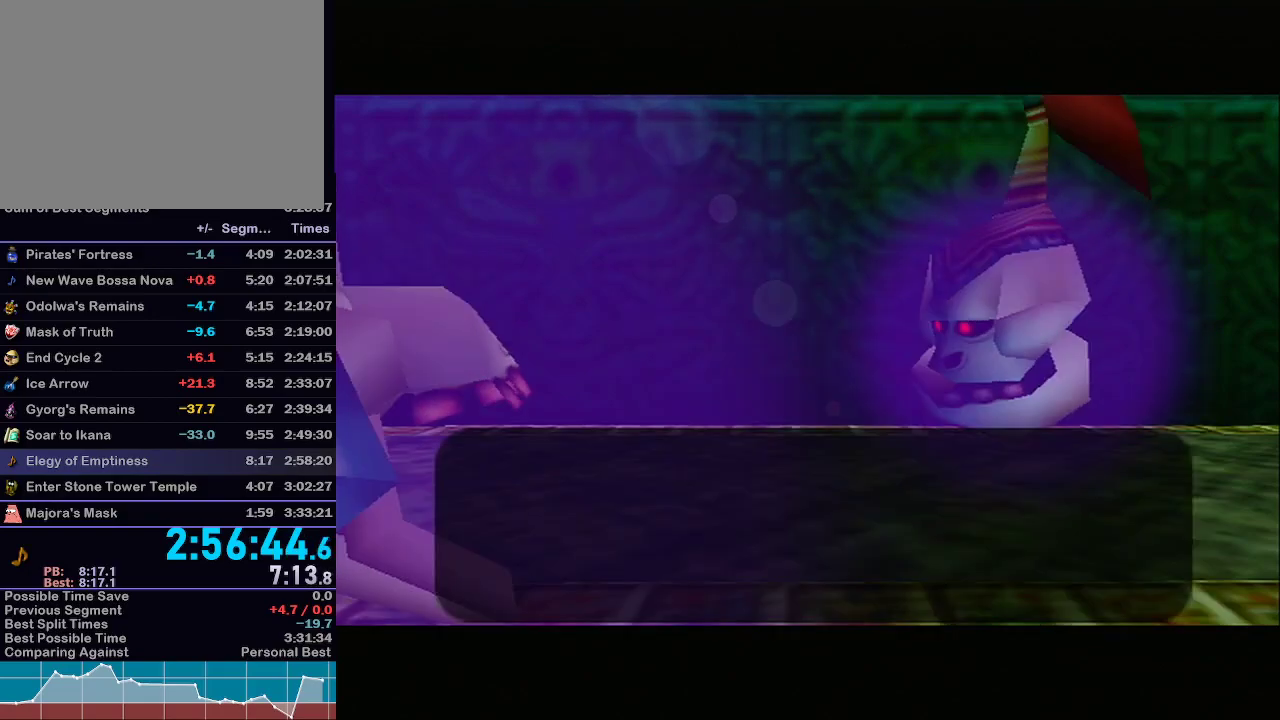
{"buttons": ["A"], "left_stick": "center", "right_stick": "center", "events": [[33, "A", "up"], [50, "B", "down"], [133, "A", "down"], [133, "B", "up"], [200, "A", "up"], [200, "B", "down"], [267, "B", "up"], [317, "A", "down"], [317, "B", "down"], [367, "B", "up"], [383, "A", "up"], [417, "B", "down"], [483, "A", "down"], [483, "B", "up"]]}
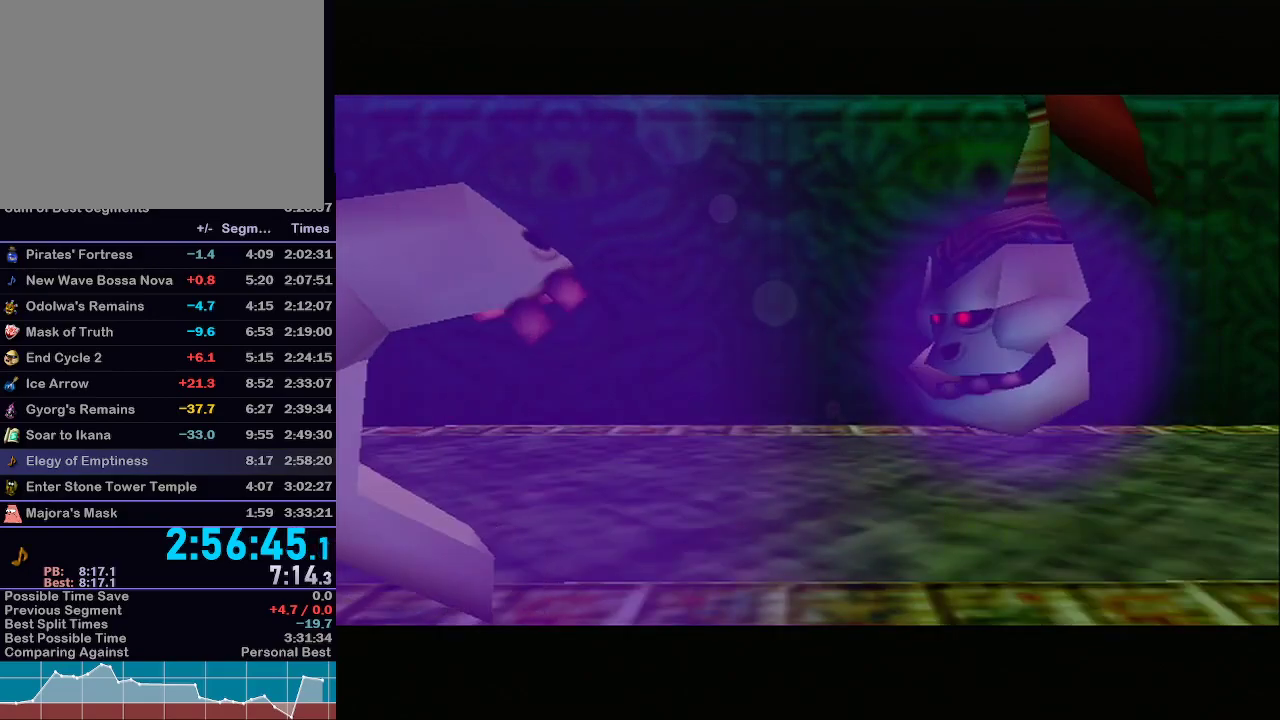
{"buttons": [], "left_stick": "center", "right_stick": "center", "events": [[50, "B", "down"], [83, "A", "up"], [117, "B", "up"], [167, "B", "down"], [200, "A", "down"], [200, "B", "up"], [283, "A", "up"], [383, "A", "down"], [450, "A", "up"]]}
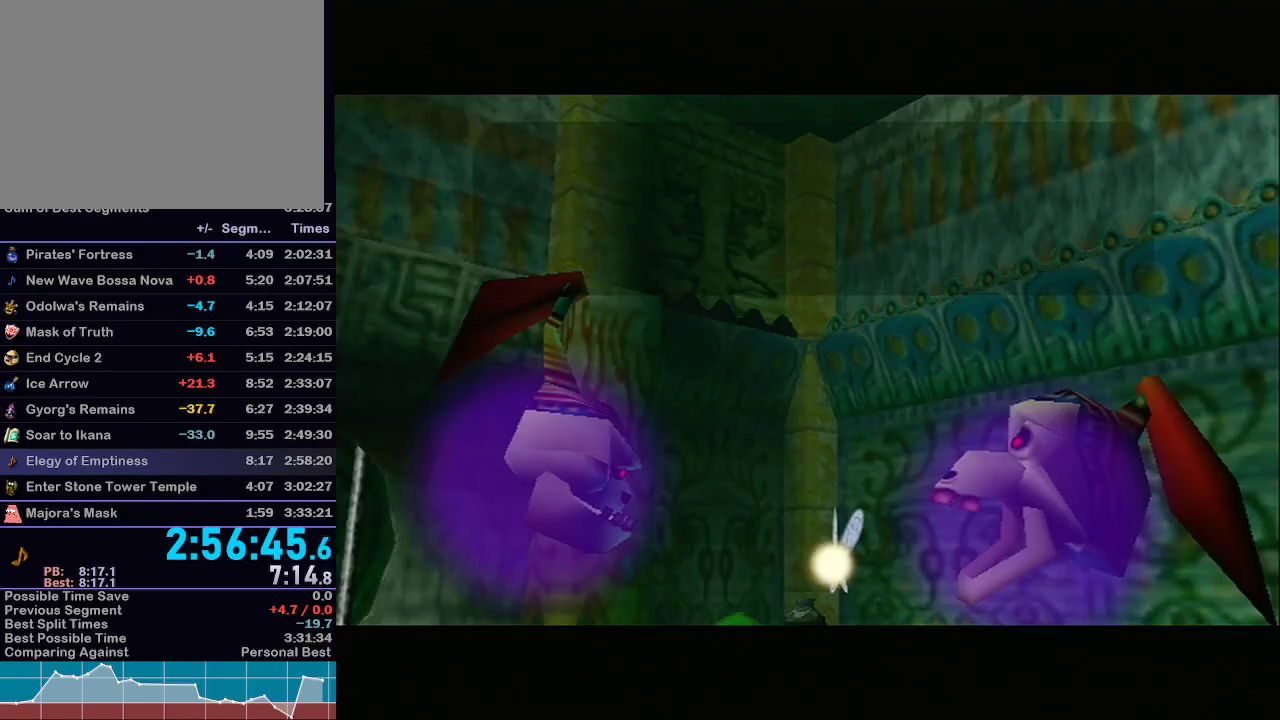
{"buttons": ["B"], "left_stick": "center", "right_stick": "center", "events": [[67, "A", "down"], [117, "A", "up"], [233, "A", "down"], [267, "A", "up"], [267, "B", "down"], [317, "B", "up"], [400, "B", "down"], [417, "B", "up"], [483, "B", "down"]]}
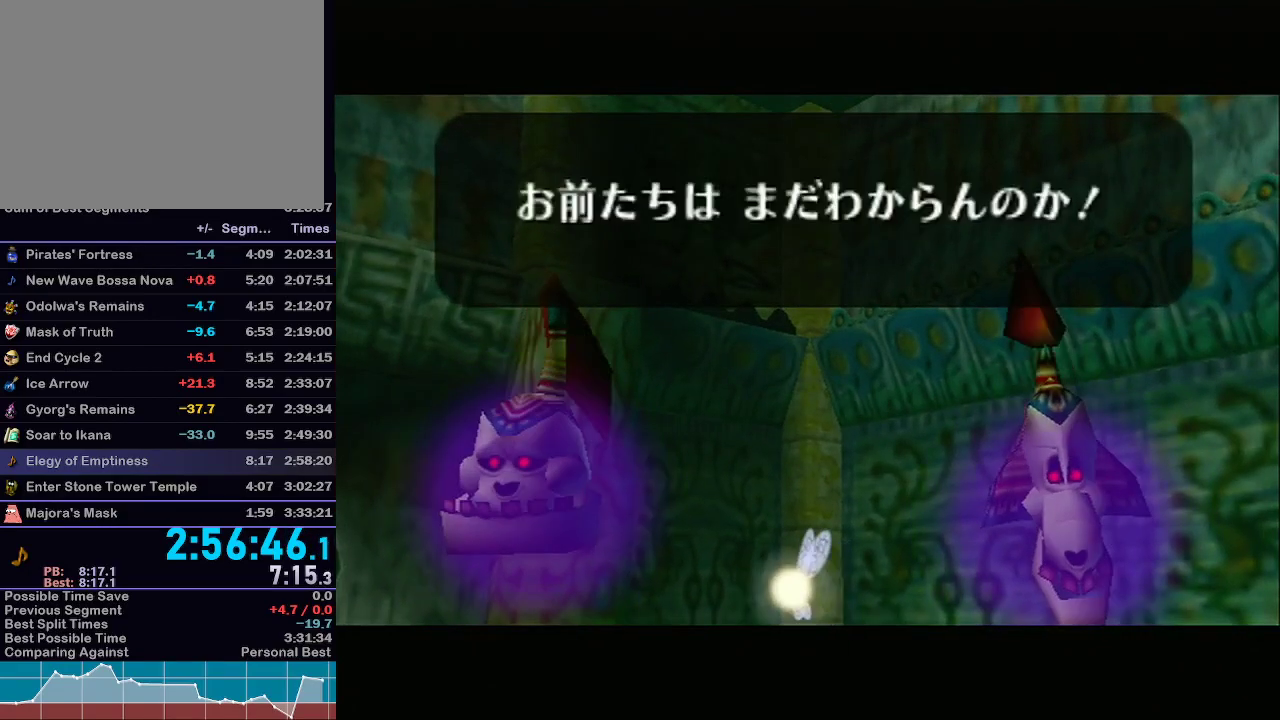
{"buttons": [], "left_stick": "center", "right_stick": "center", "events": [[17, "B", "up"], [67, "B", "down"], [133, "B", "up"], [167, "B", "down"], [250, "B", "up"], [300, "B", "down"], [350, "B", "up"], [450, "B", "down"], [483, "B", "up"]]}
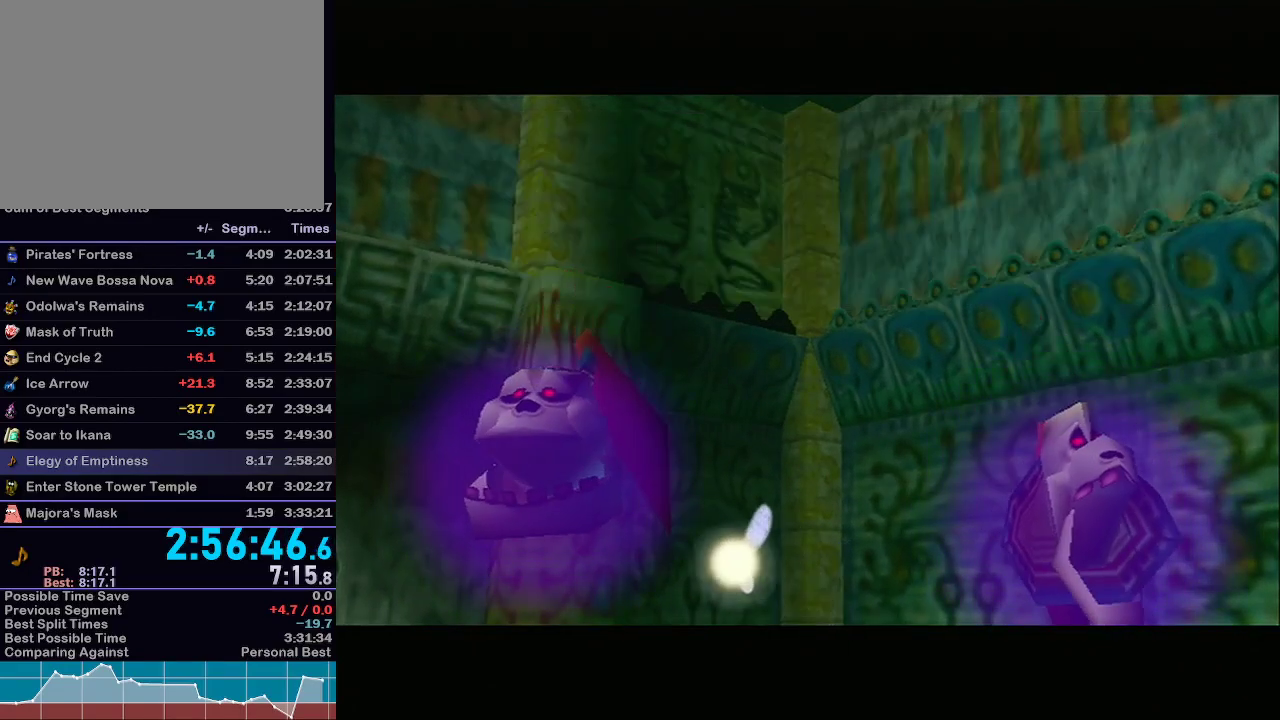
{"buttons": [], "left_stick": "center", "right_stick": "center", "events": [[67, "B", "down"], [117, "B", "up"], [133, "B", "down"], [200, "B", "up"]]}
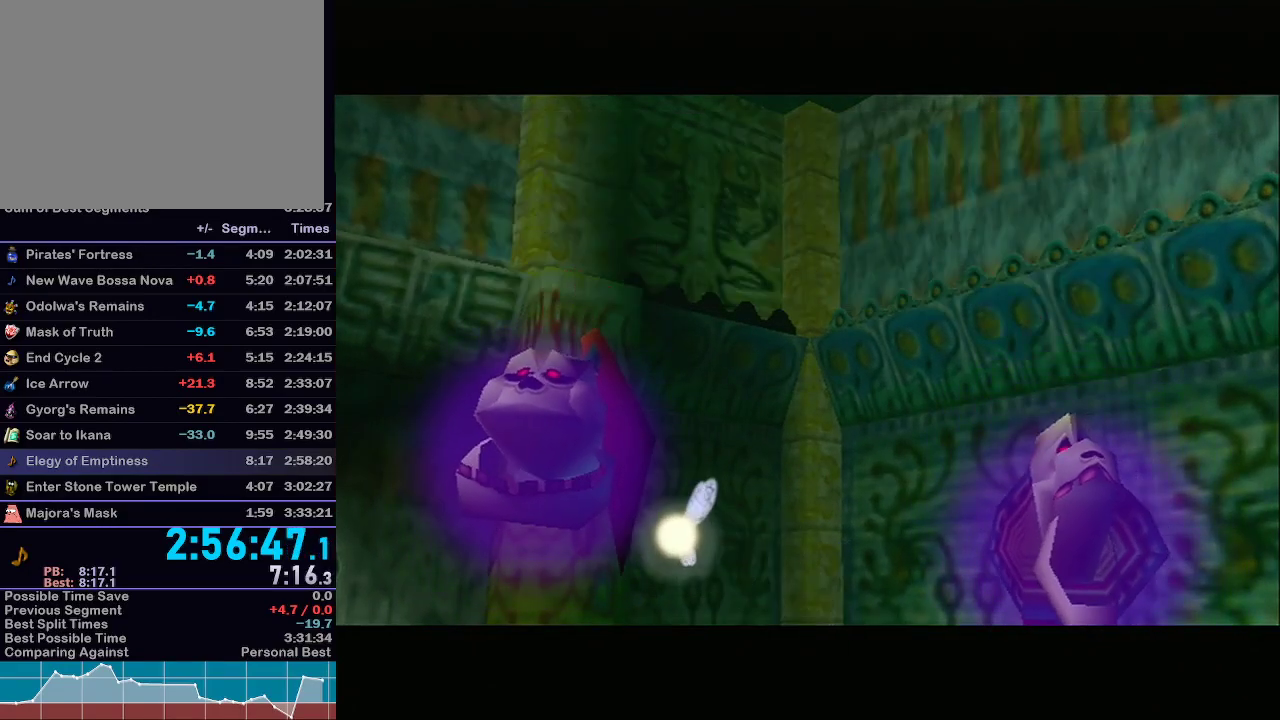
{"buttons": [], "left_stick": "center", "right_stick": "center", "events": []}
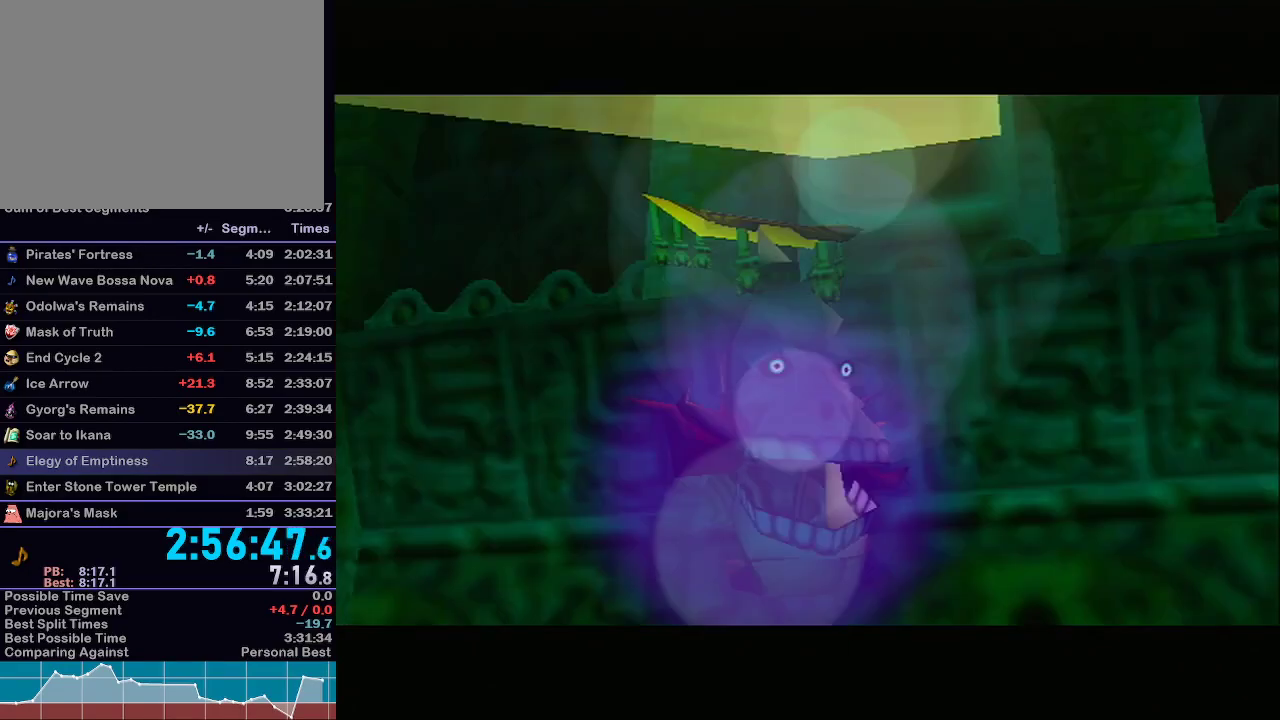
{"buttons": [], "left_stick": "center", "right_stick": "center", "events": []}
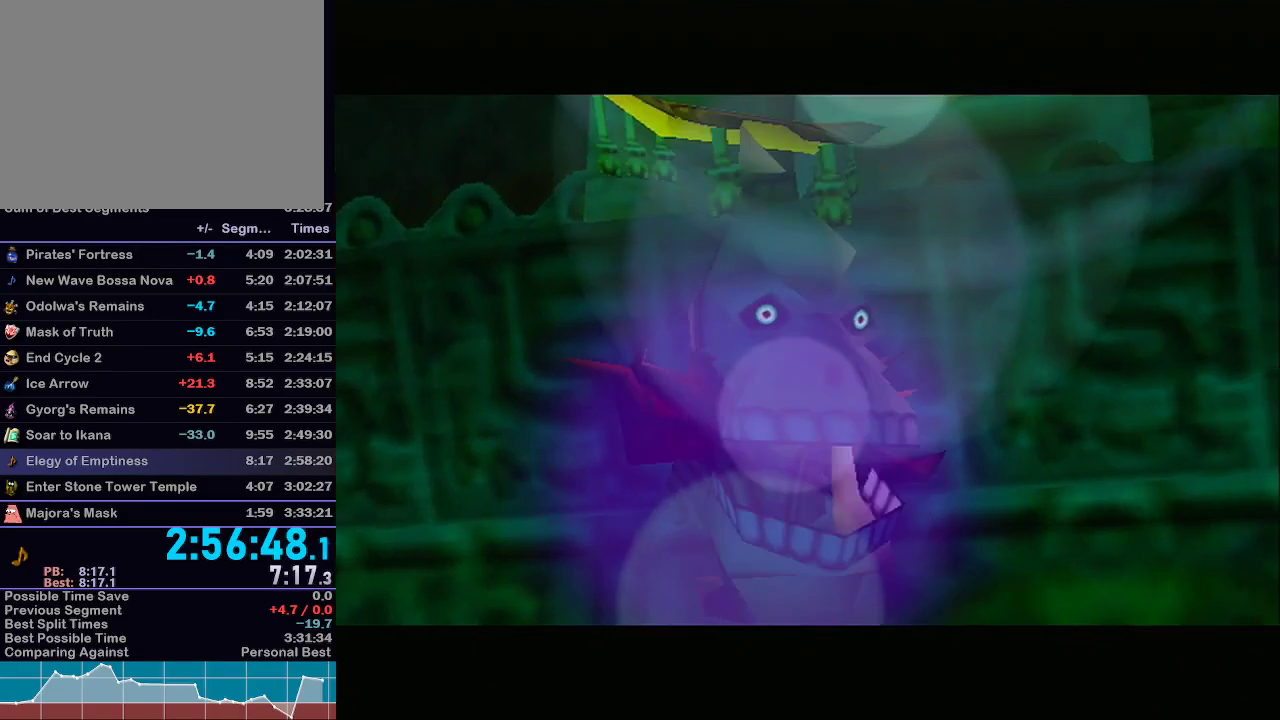
{"buttons": [], "left_stick": "center", "right_stick": "center", "events": [[67, "B", "down"], [133, "B", "up"], [200, "B", "down"], [250, "B", "up"], [317, "B", "down"], [367, "B", "up"], [450, "B", "down"], [483, "B", "up"]]}
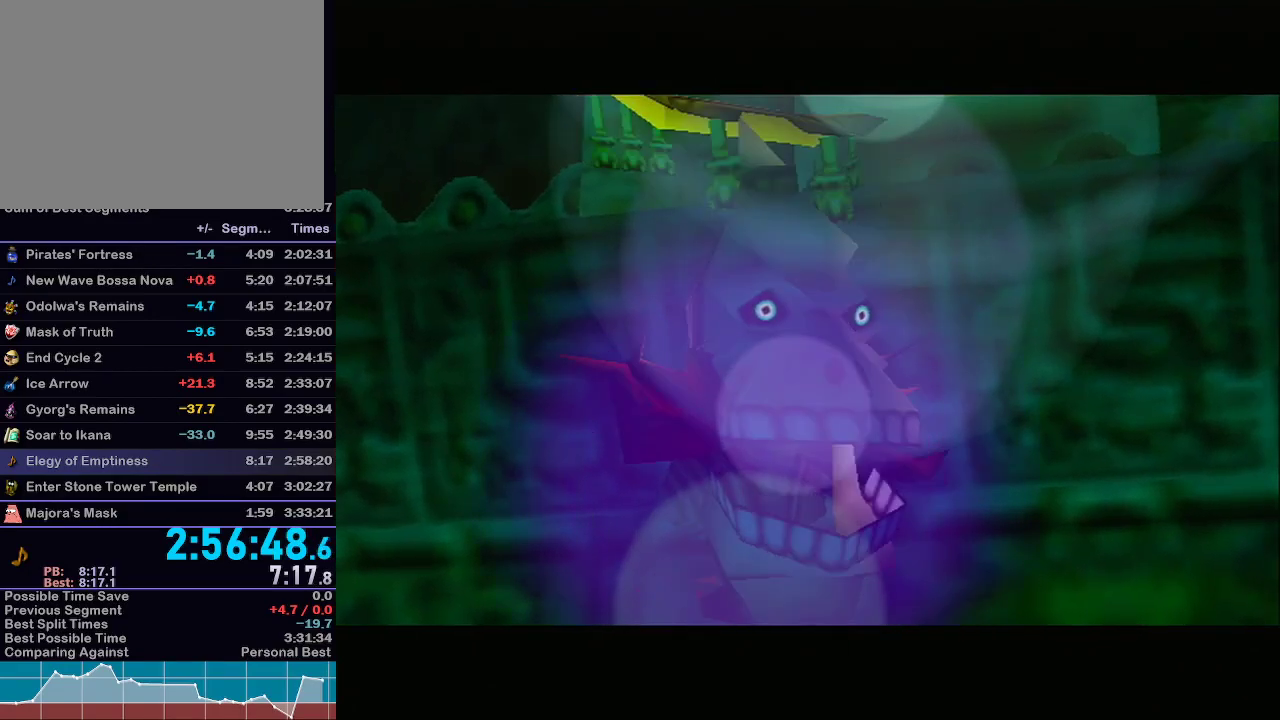
{"buttons": [], "left_stick": "center", "right_stick": "center", "events": [[83, "B", "down"], [117, "B", "up"], [183, "B", "down"], [233, "B", "up"], [317, "B", "down"], [400, "B", "up"], [467, "B", "down"], [500, "B", "up"]]}
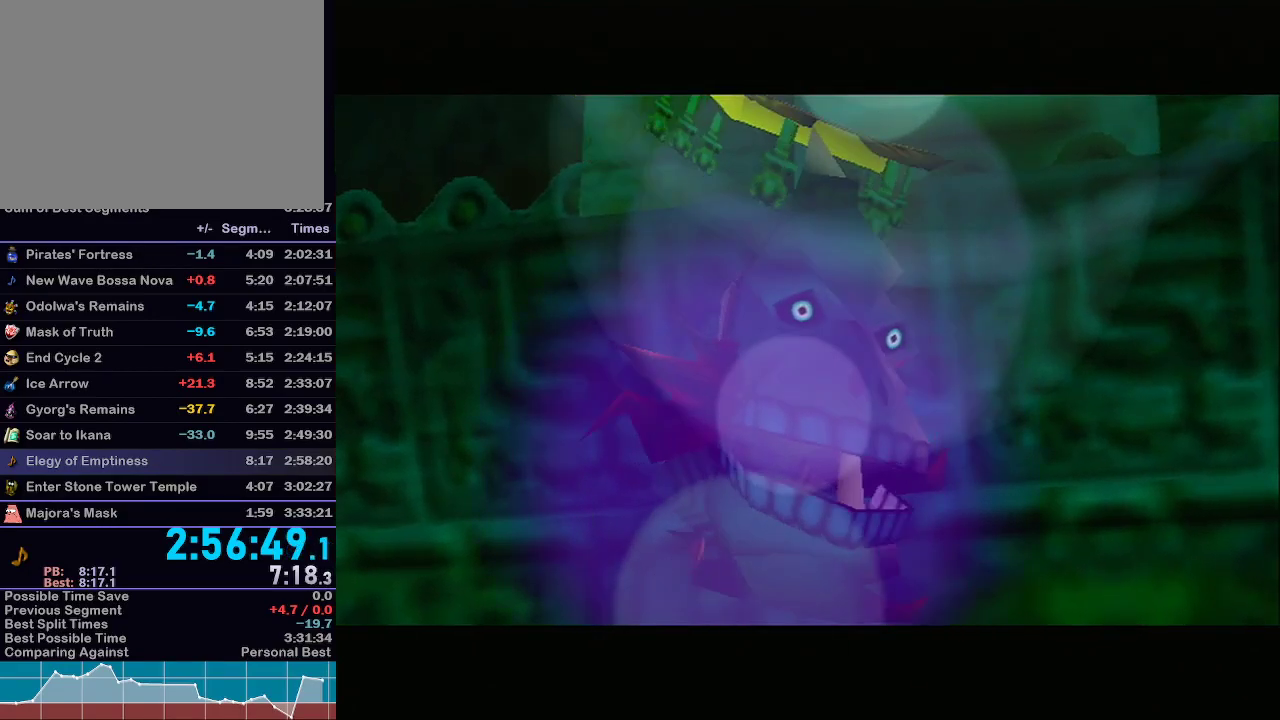
{"buttons": [], "left_stick": "center", "right_stick": "center", "events": [[50, "B", "down"], [83, "B", "up"], [167, "B", "down"], [200, "B", "up"], [283, "B", "down"], [367, "B", "up"], [400, "B", "down"], [450, "B", "up"]]}
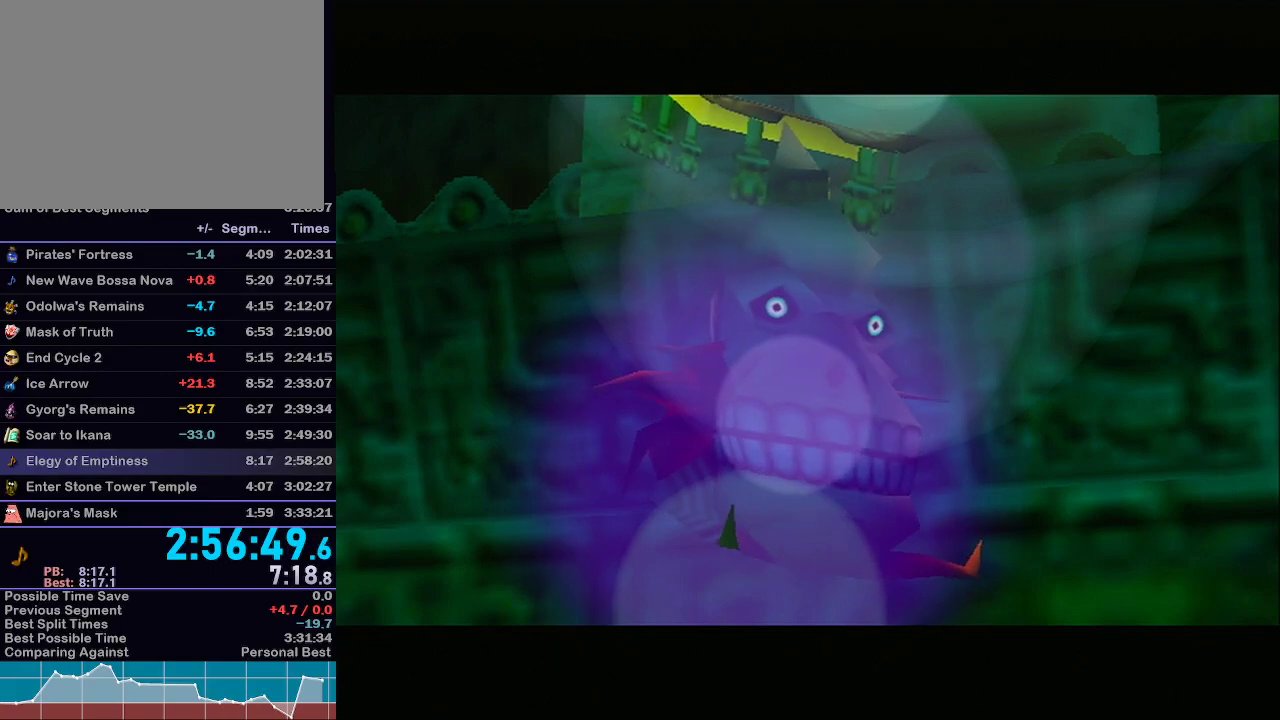
{"buttons": ["B"], "left_stick": "center", "right_stick": "center", "events": [[33, "B", "down"], [83, "B", "up"], [150, "B", "down"], [217, "B", "up"], [283, "B", "down"], [333, "B", "up"], [367, "B", "down"], [400, "B", "up"], [483, "B", "down"]]}
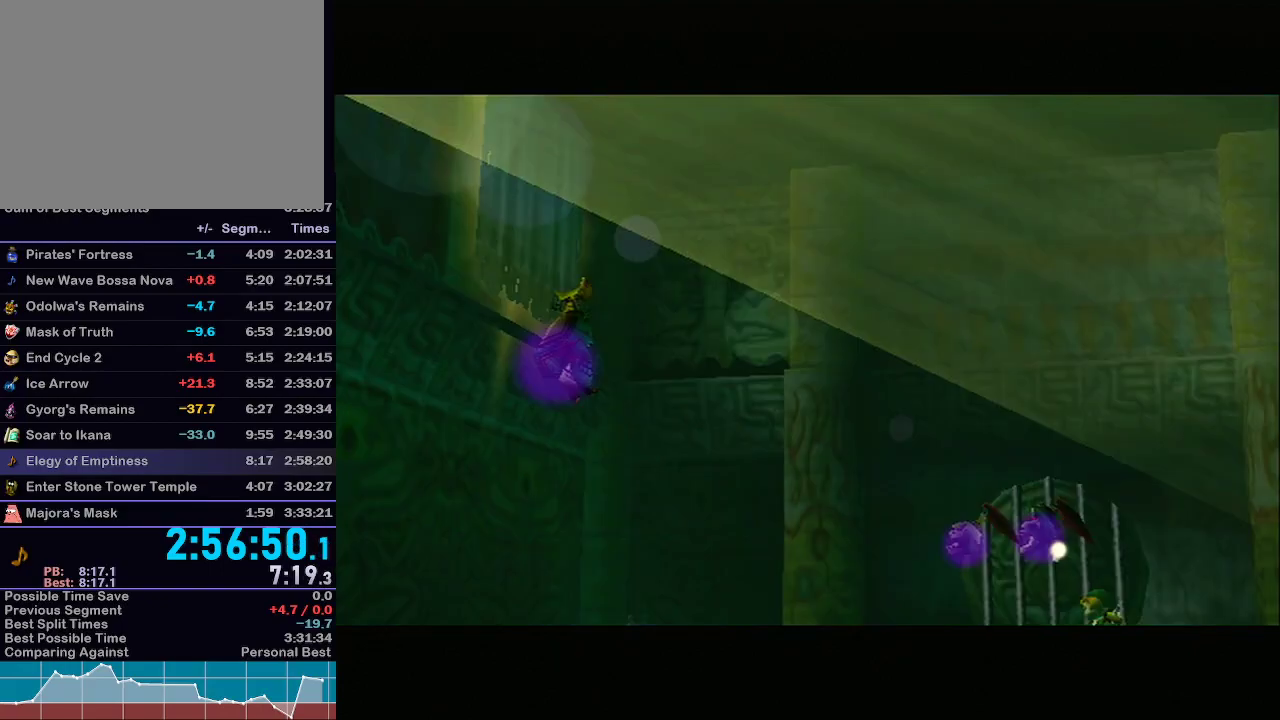
{"buttons": ["B"], "left_stick": "center", "right_stick": "center", "events": [[50, "B", "up"], [167, "B", "down"], [267, "B", "up"], [283, "B", "down"], [400, "B", "up"], [450, "B", "down"]]}
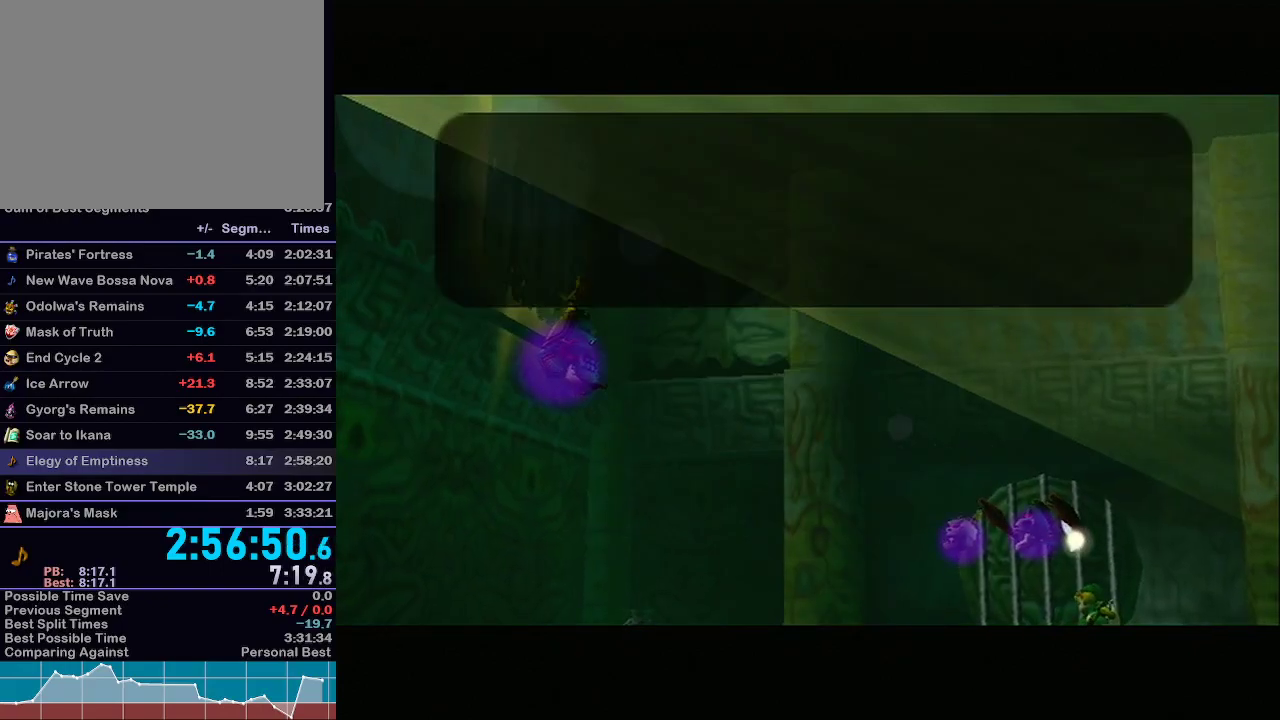
{"buttons": [], "left_stick": "center", "right_stick": "center", "events": [[17, "B", "up"], [67, "B", "down"], [117, "B", "up"], [183, "B", "down"], [250, "B", "up"], [300, "B", "down"], [333, "B", "up"], [433, "B", "down"], [467, "B", "up"]]}
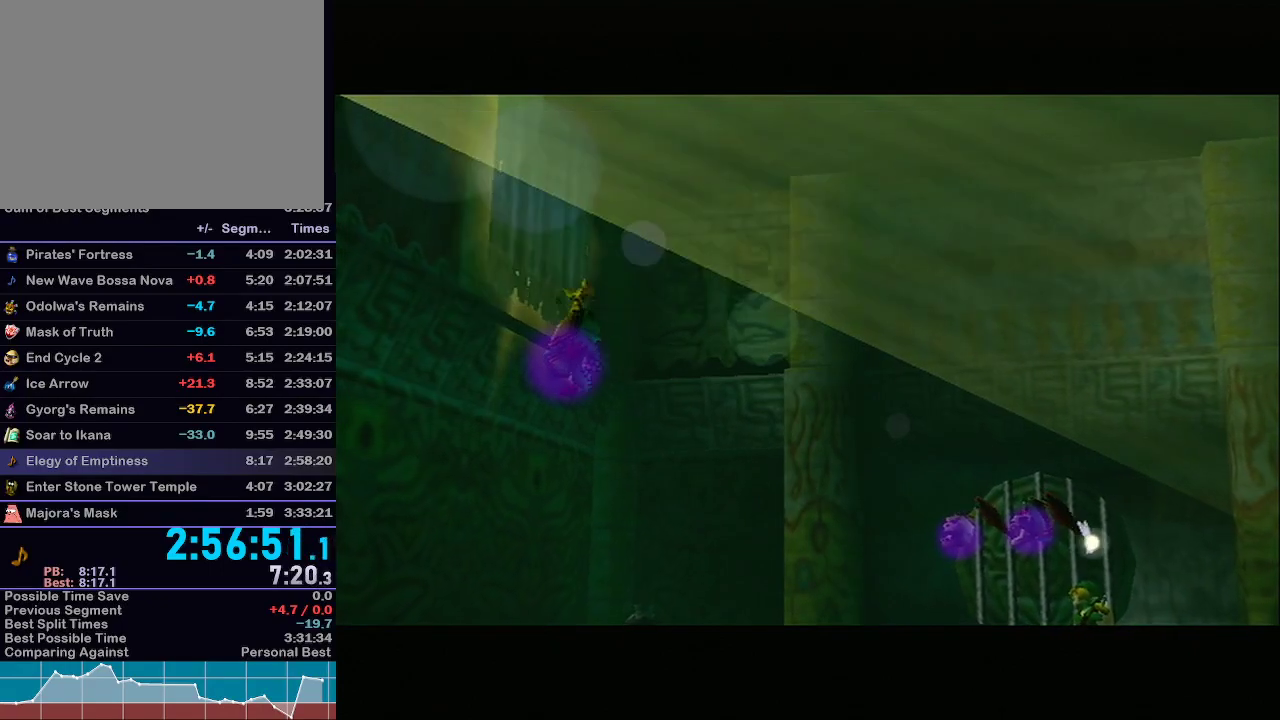
{"buttons": ["B"], "left_stick": "center", "right_stick": "center", "events": [[33, "B", "down"], [83, "B", "up"], [150, "B", "down"], [217, "B", "up"], [267, "B", "down"], [300, "B", "up"], [367, "B", "down"], [433, "B", "up"], [500, "B", "down"]]}
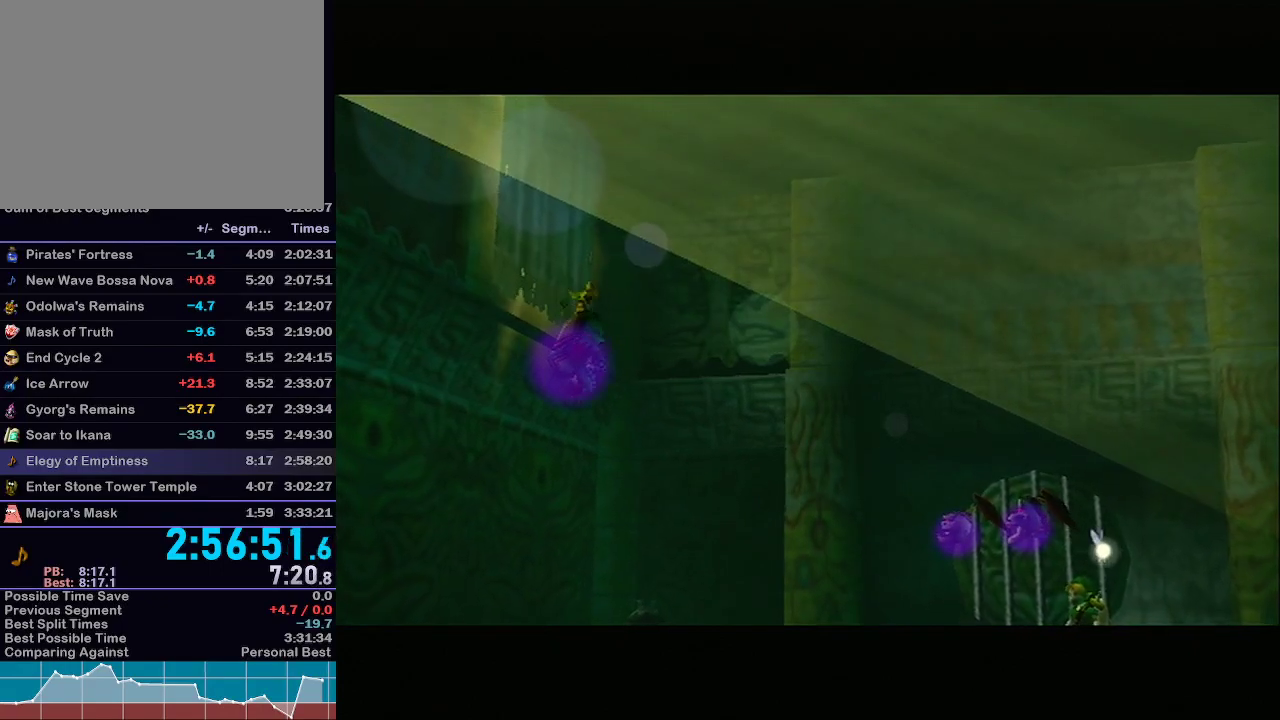
{"buttons": [], "left_stick": "center", "right_stick": "center", "events": [[33, "B", "up"], [100, "B", "down"], [150, "B", "up"], [217, "B", "down"], [283, "B", "up"], [467, "B", "down"], [483, "B", "up"]]}
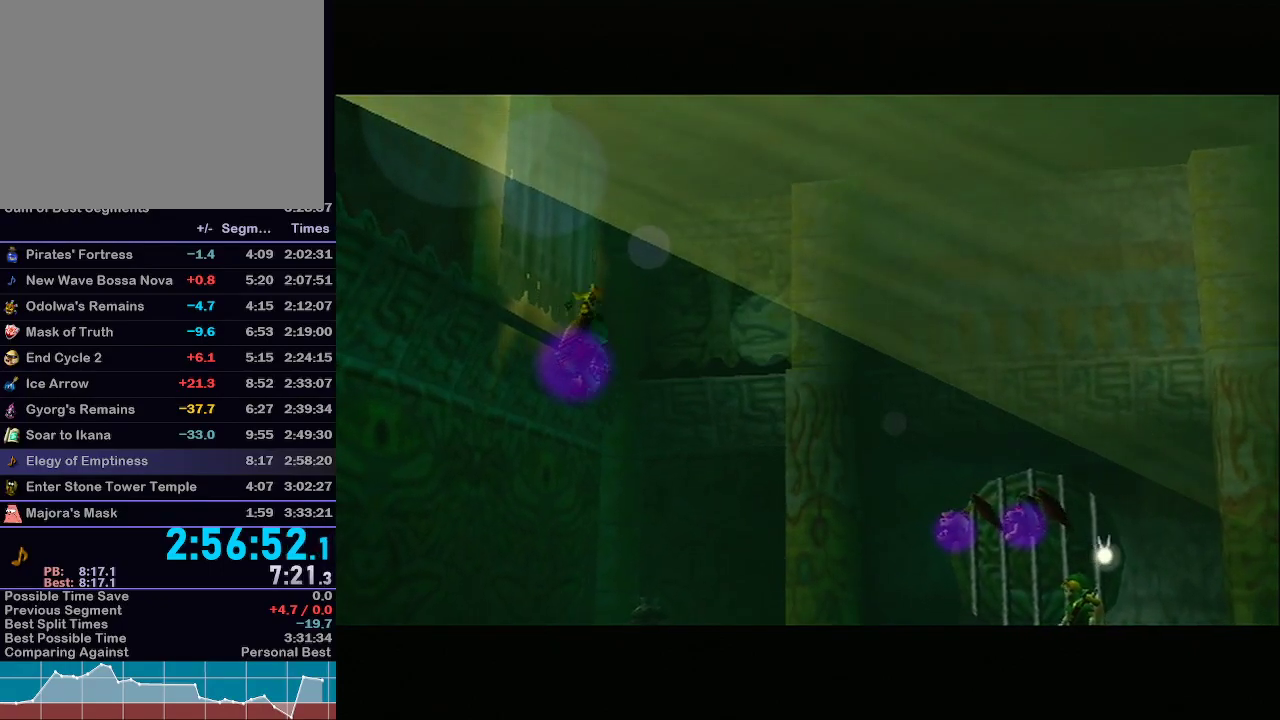
{"buttons": [], "left_stick": "center", "right_stick": "center", "events": [[83, "B", "down"], [117, "B", "up"], [183, "B", "down"], [233, "B", "up"], [367, "B", "down"], [383, "B", "up"], [433, "B", "down"], [467, "B", "up"]]}
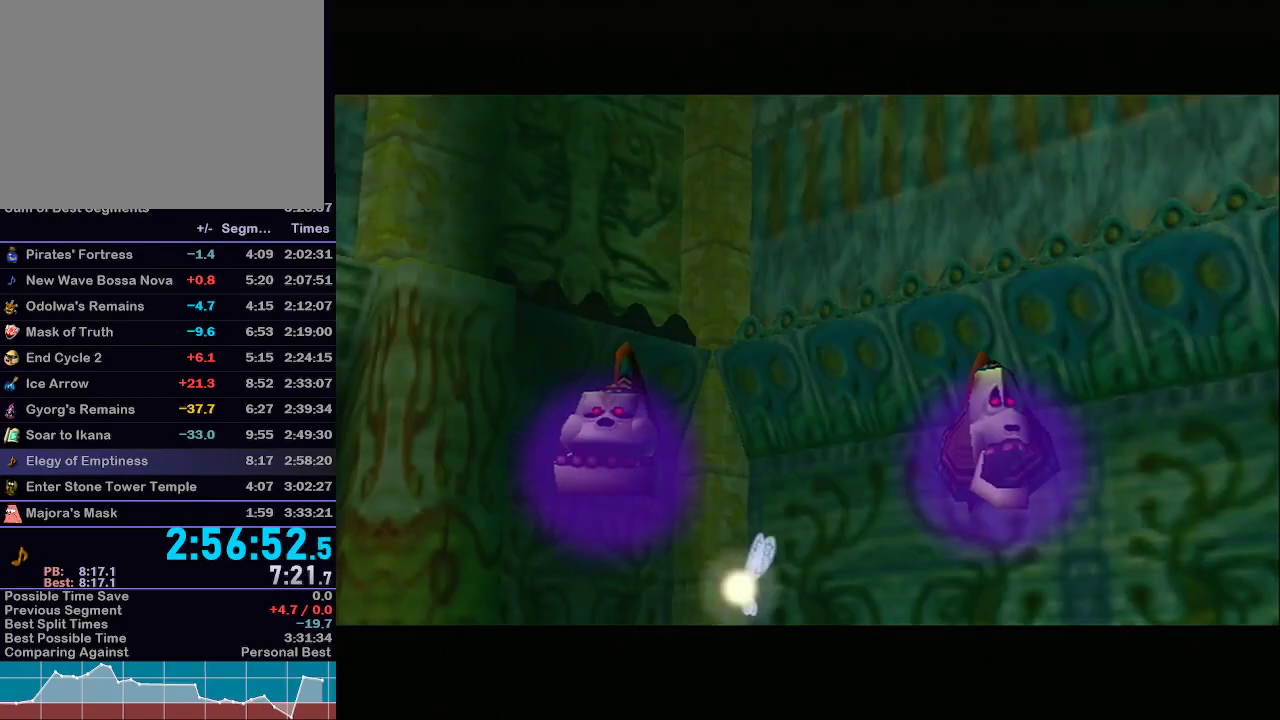
{"buttons": ["B"], "left_stick": "center", "right_stick": "center", "events": [[150, "B", "down"], [183, "B", "up"], [250, "B", "down"], [300, "B", "up"], [367, "B", "down"], [433, "B", "up"], [500, "B", "down"]]}
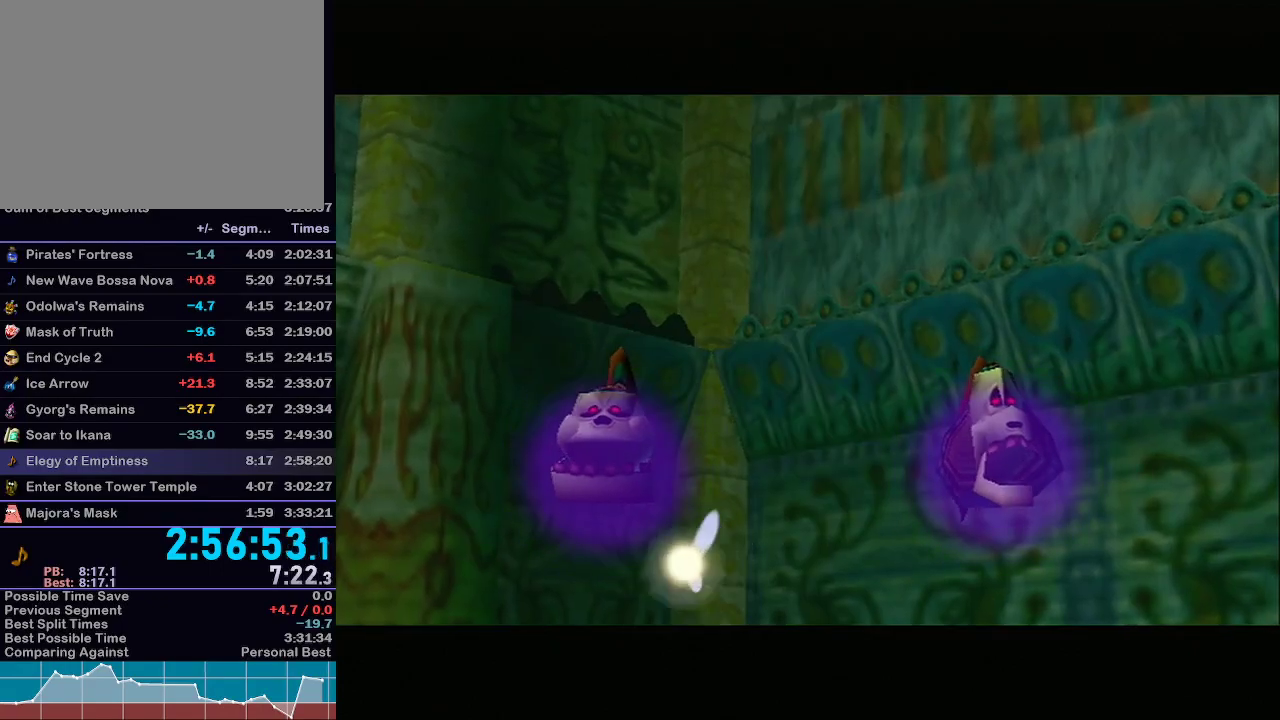
{"buttons": [], "left_stick": "center", "right_stick": "center", "events": [[17, "B", "up"], [117, "B", "down"], [150, "B", "up"], [217, "B", "down"], [283, "B", "up"], [333, "B", "down"], [400, "B", "up"], [467, "B", "down"], [500, "B", "up"]]}